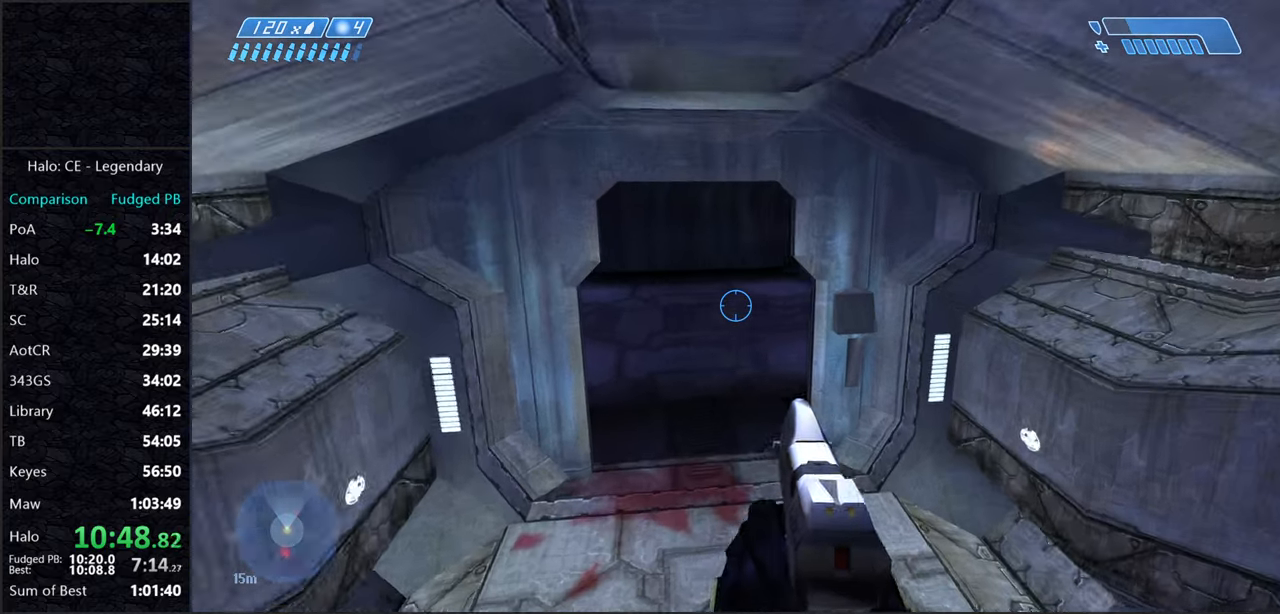
Gameplay with keyboard and mouse; each line is a JSON object with the keys and mouse buttons held at the frame after it. "events" lists presses ("down") and releases ("up") of "2", "3", "a", "alt", "c", "caps_lock", "ctrl", "d", "e", "escape", "f", "g", "q", "r", "s", "shift", "space", "tab", "v", "w", "x", "z", "mouse_left" and "mouse_right" between this image and that frame as [ms after this image, input, new state], when the widget could be followed in between. "mouse_left", "mouse_right" = the "left", "right" buttons of the "mouse" list. No other keys are recorded. Not read: mouse_move.
{"keys": ["w"], "mouse": ["left"], "events": [[250, "a", "up"], [483, "mouse_left", "down"]]}
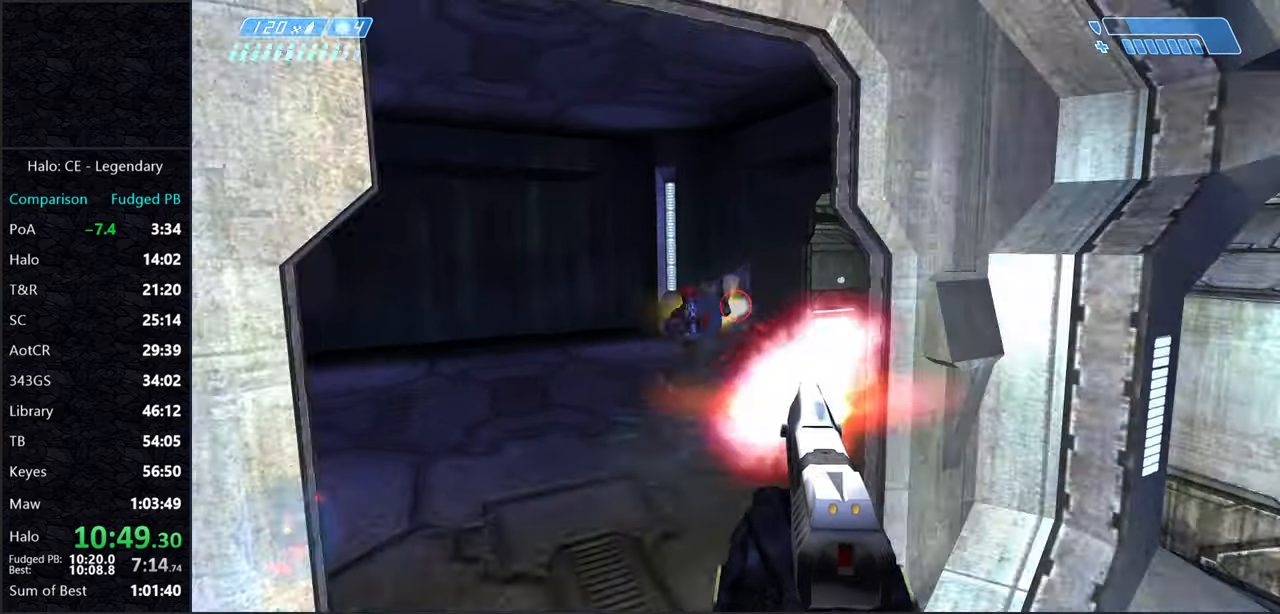
{"keys": ["a", "w"], "mouse": [], "events": [[83, "mouse_left", "up"], [183, "a", "down"], [316, "a", "up"], [316, "mouse_left", "down"], [366, "mouse_left", "up"], [416, "a", "down"]]}
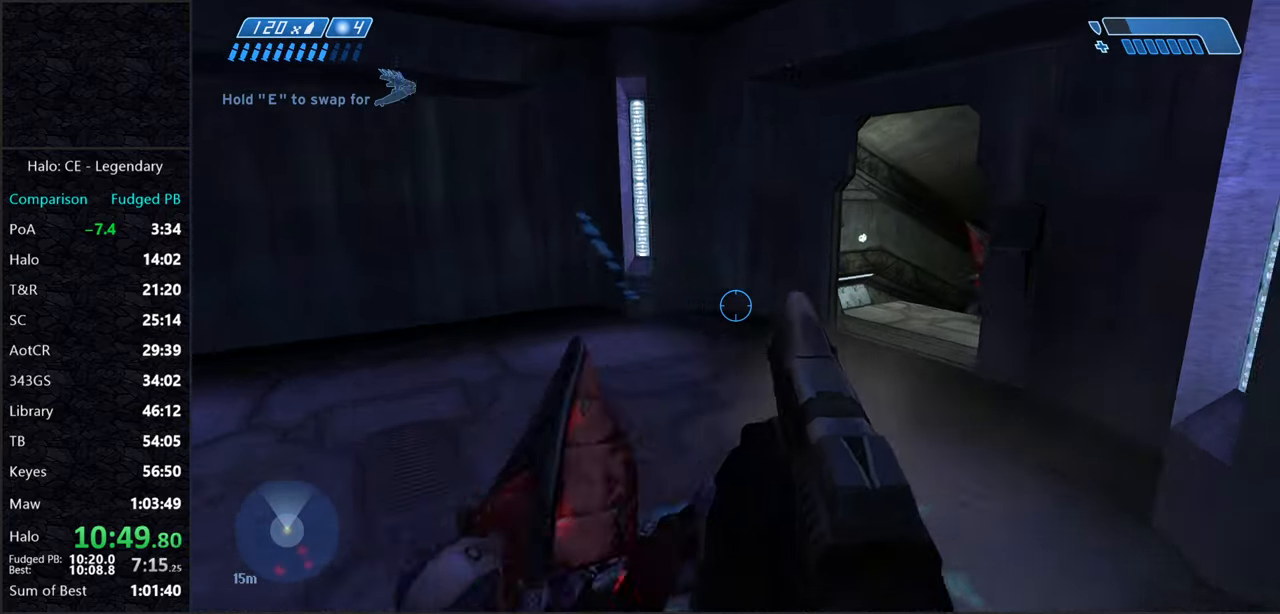
{"keys": ["a", "w"], "mouse": ["left"], "events": [[383, "mouse_left", "down"]]}
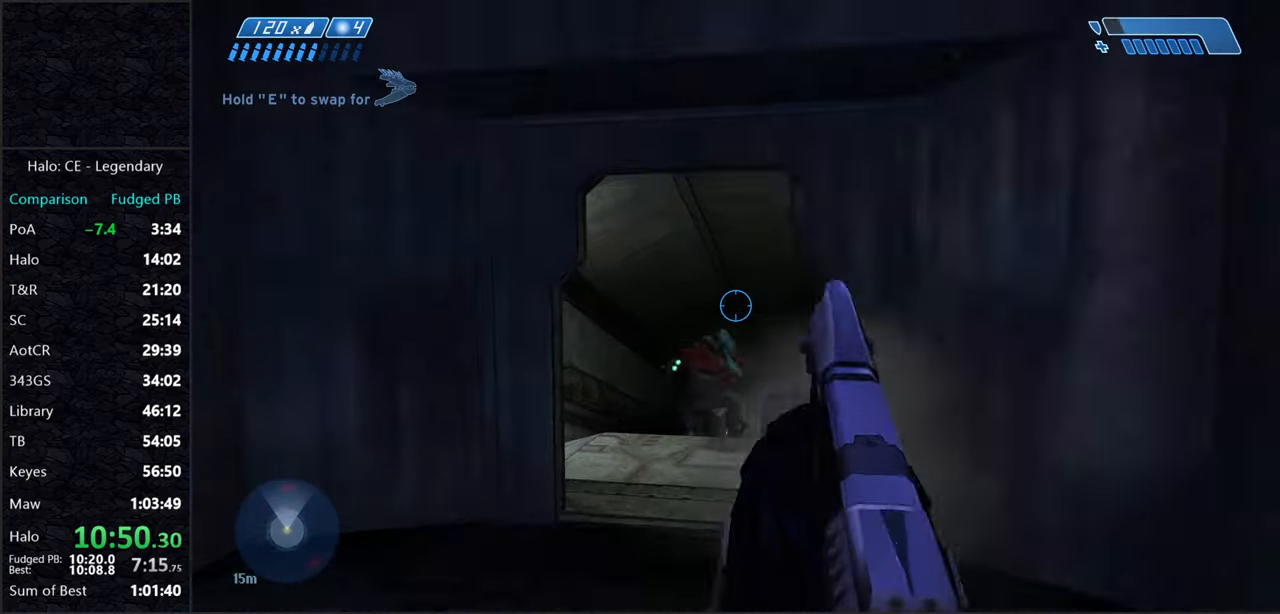
{"keys": ["w"], "mouse": [], "events": [[33, "mouse_left", "up"], [66, "a", "up"]]}
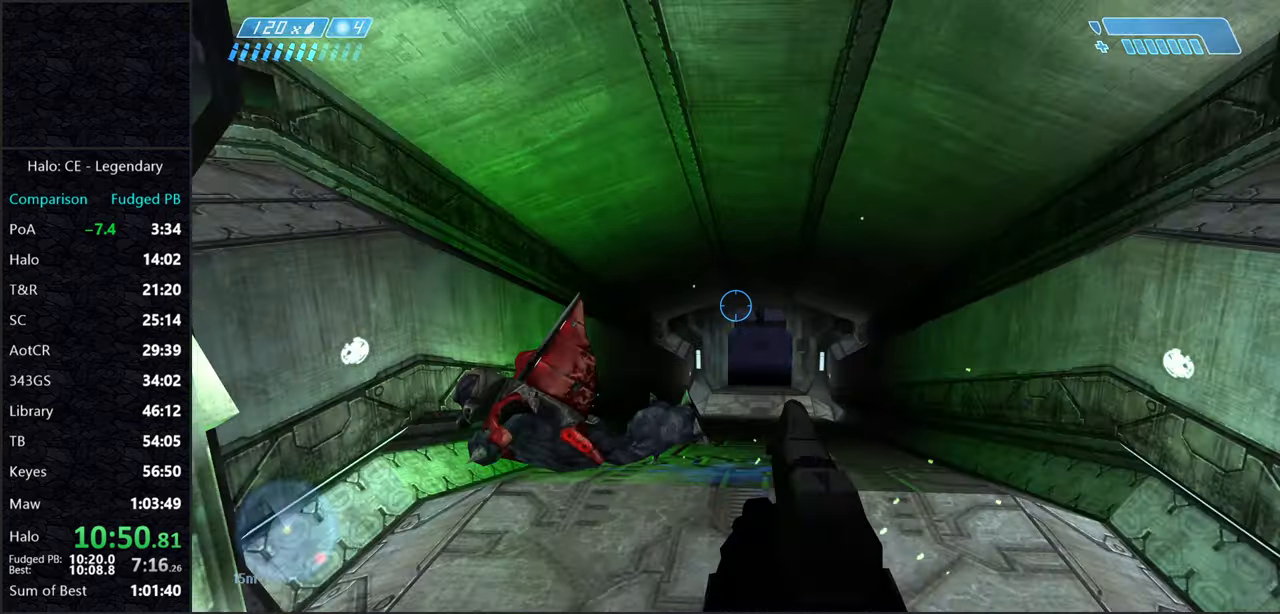
{"keys": ["w"], "mouse": [], "events": [[317, "mouse_left", "down"], [417, "mouse_left", "up"]]}
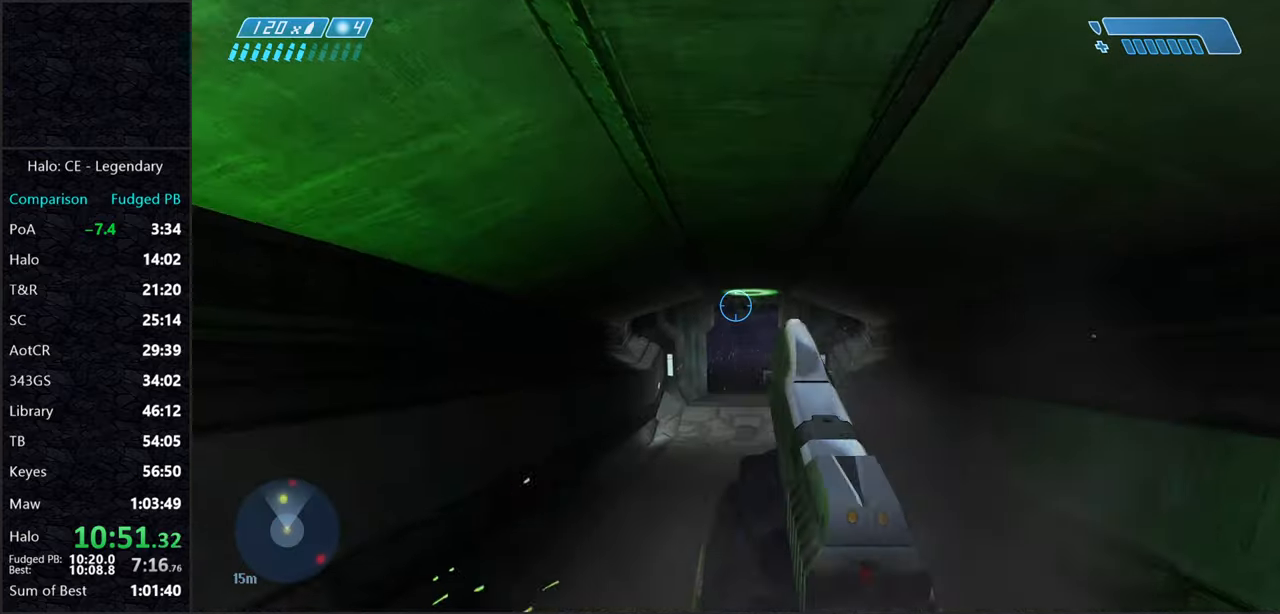
{"keys": ["w"], "mouse": [], "events": []}
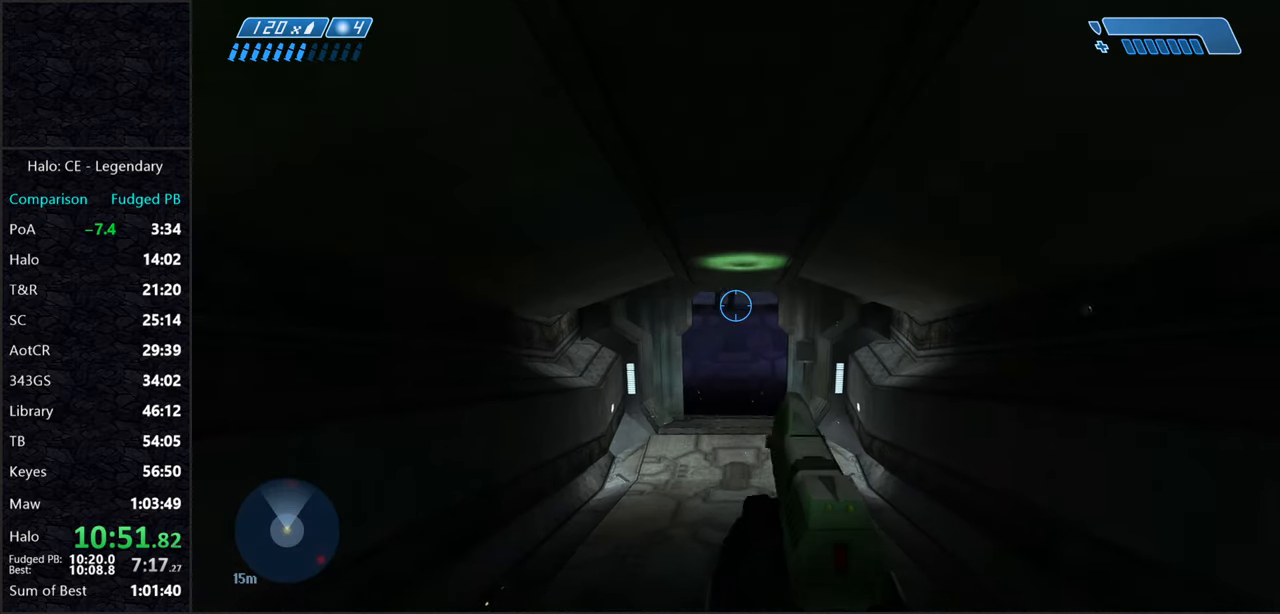
{"keys": ["w"], "mouse": [], "events": []}
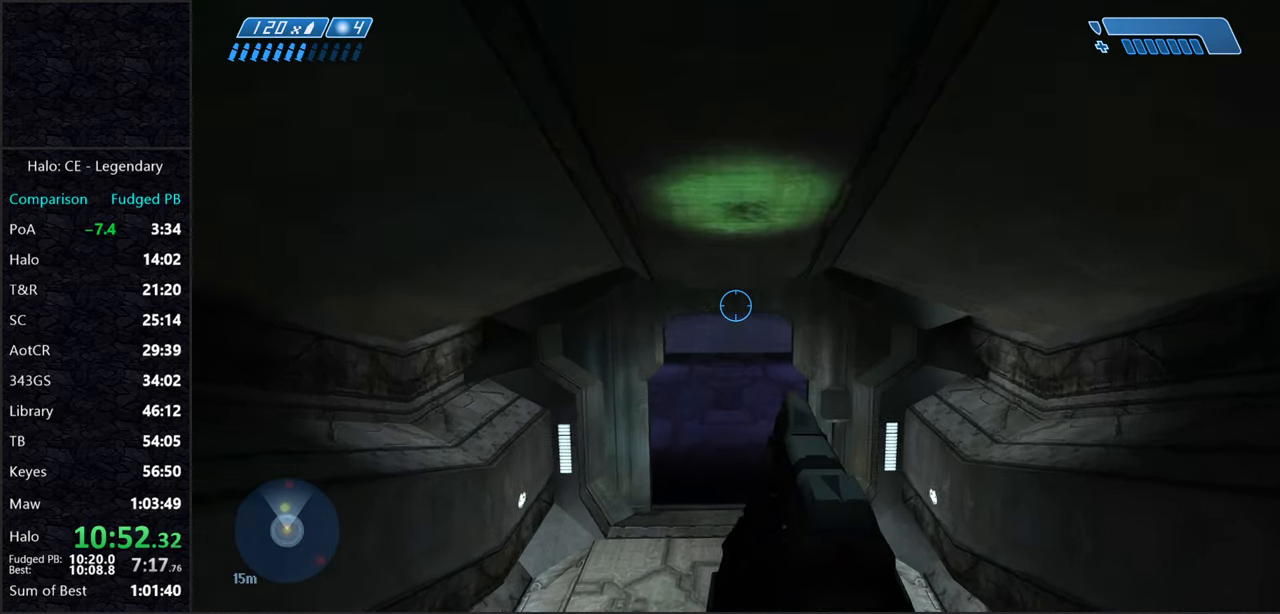
{"keys": ["w"], "mouse": [], "events": [[133, "a", "down"], [283, "a", "up"], [367, "mouse_right", "down"], [500, "mouse_right", "up"]]}
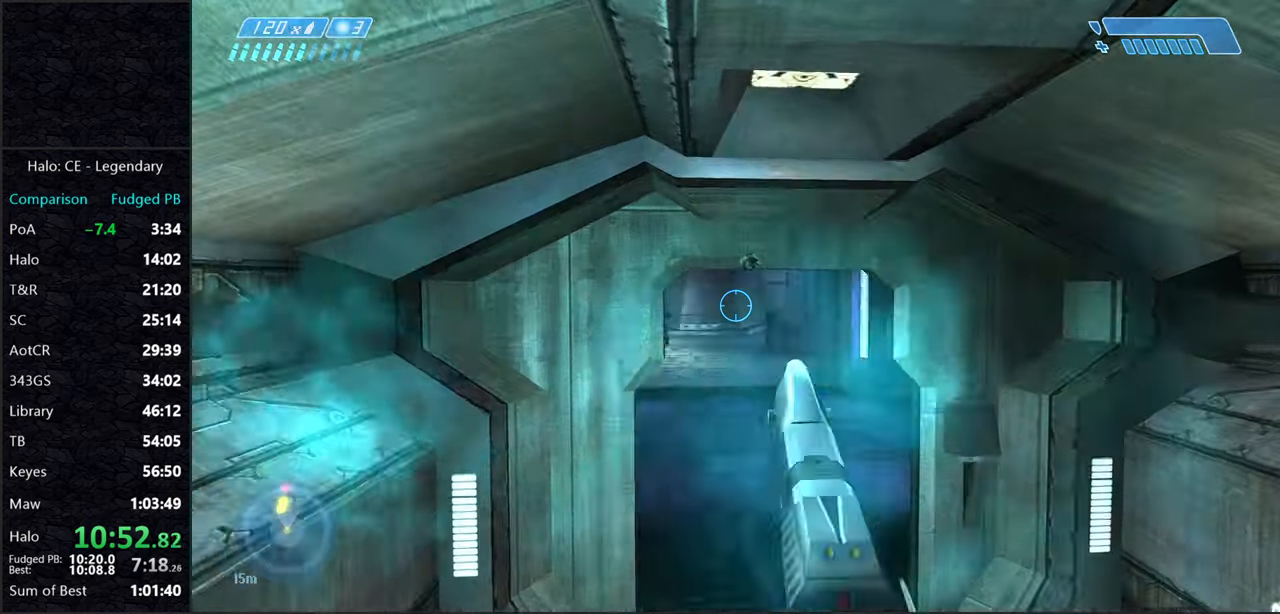
{"keys": ["w"], "mouse": [], "events": [[433, "g", "down"], [467, "g", "up"]]}
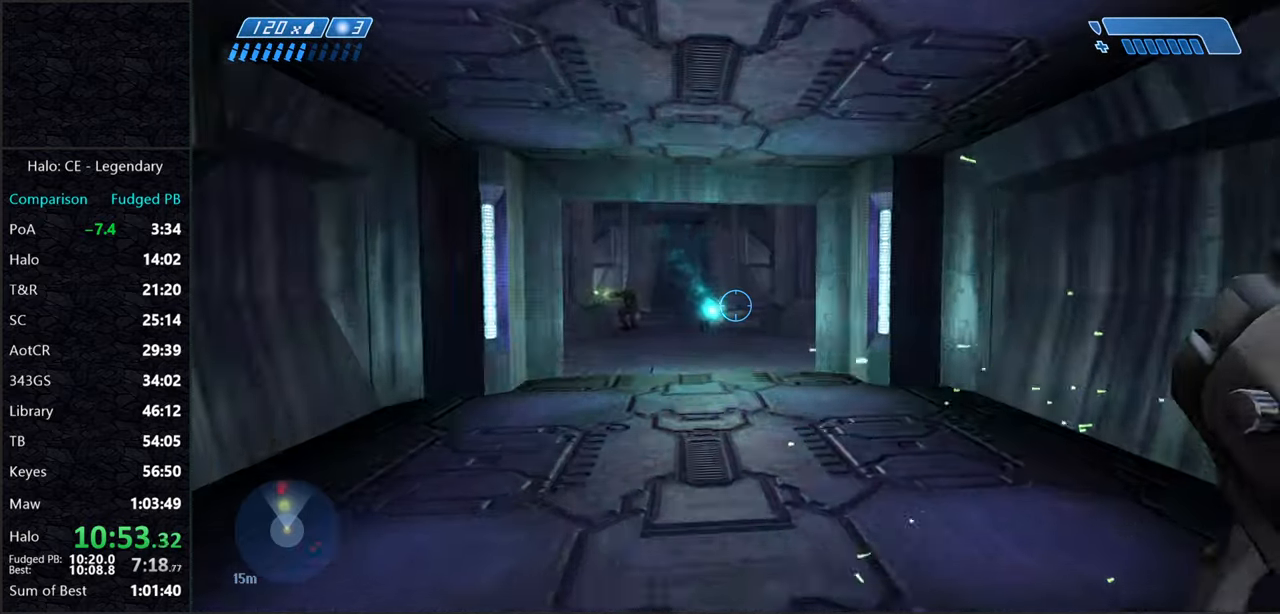
{"keys": ["d", "w"], "mouse": [], "events": [[350, "d", "down"]]}
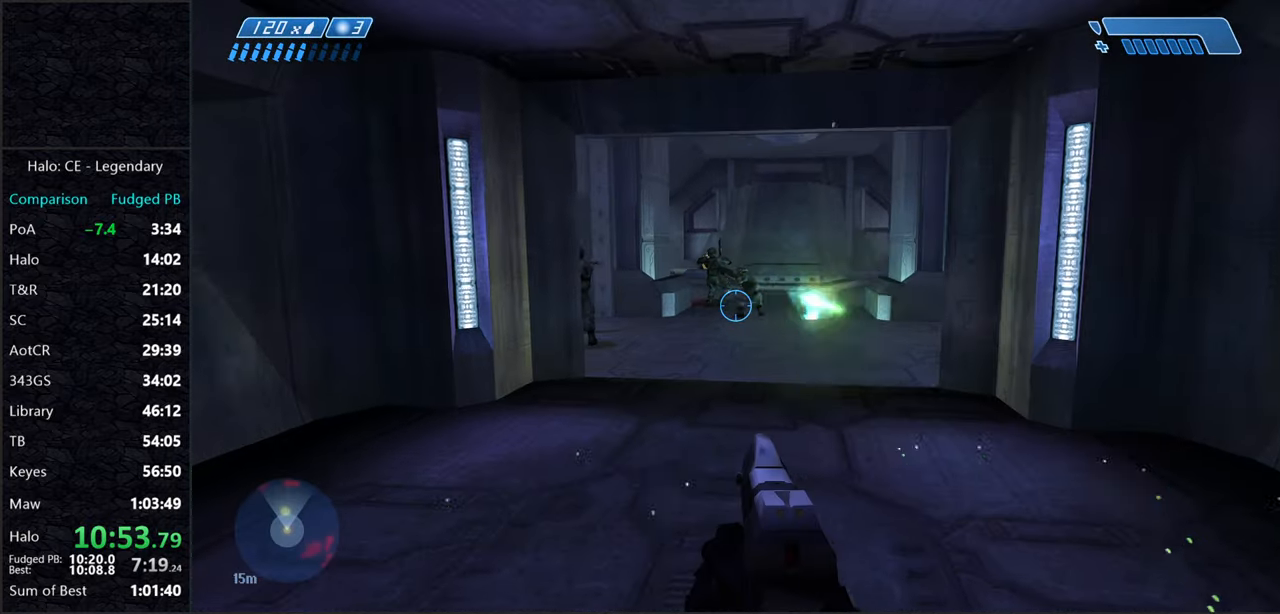
{"keys": ["d", "w"], "mouse": [], "events": []}
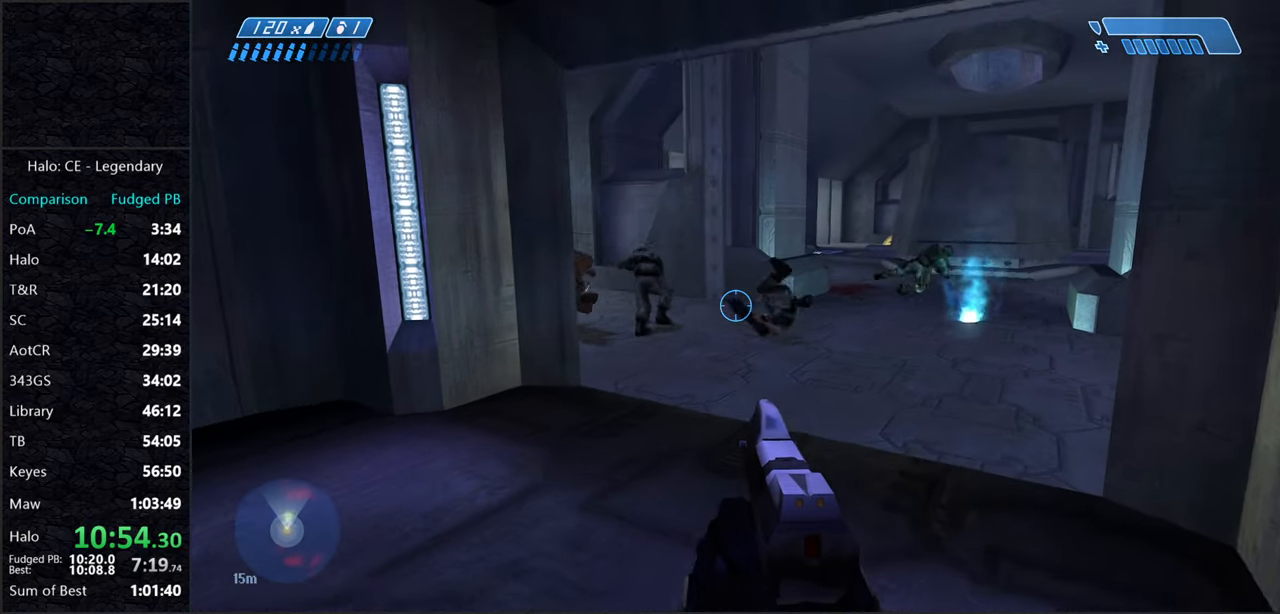
{"keys": ["a", "s"], "mouse": [], "events": [[100, "mouse_right", "down"], [250, "mouse_right", "up"], [300, "a", "down"], [300, "d", "up"], [333, "w", "up"], [467, "s", "down"]]}
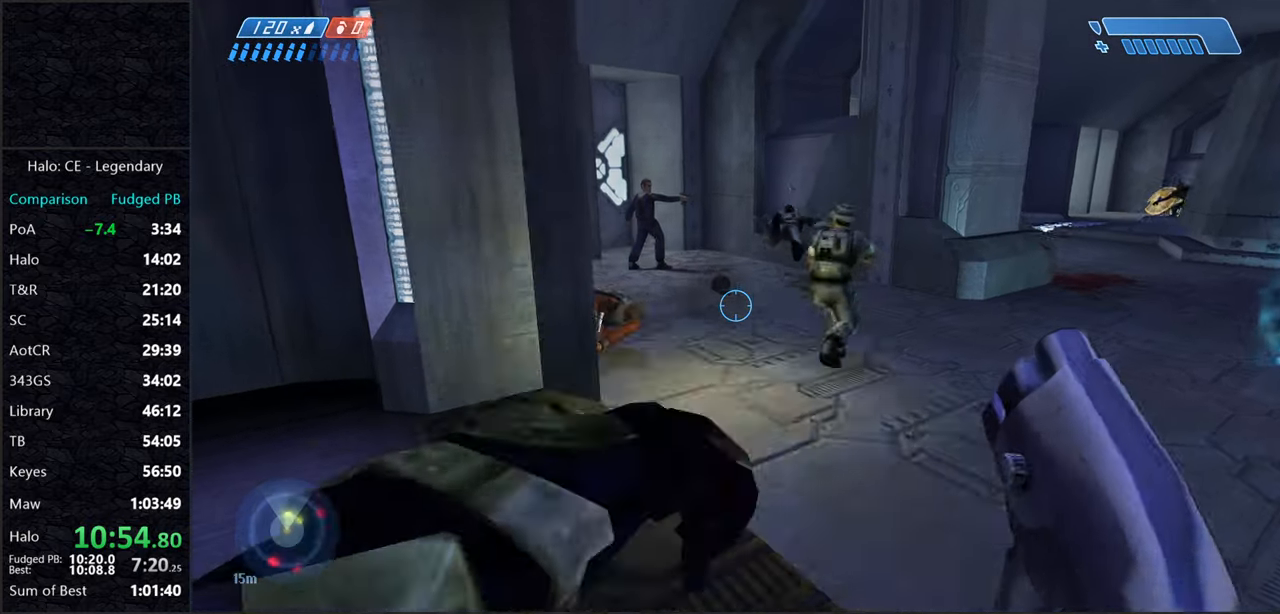
{"keys": ["a", "s"], "mouse": [], "events": []}
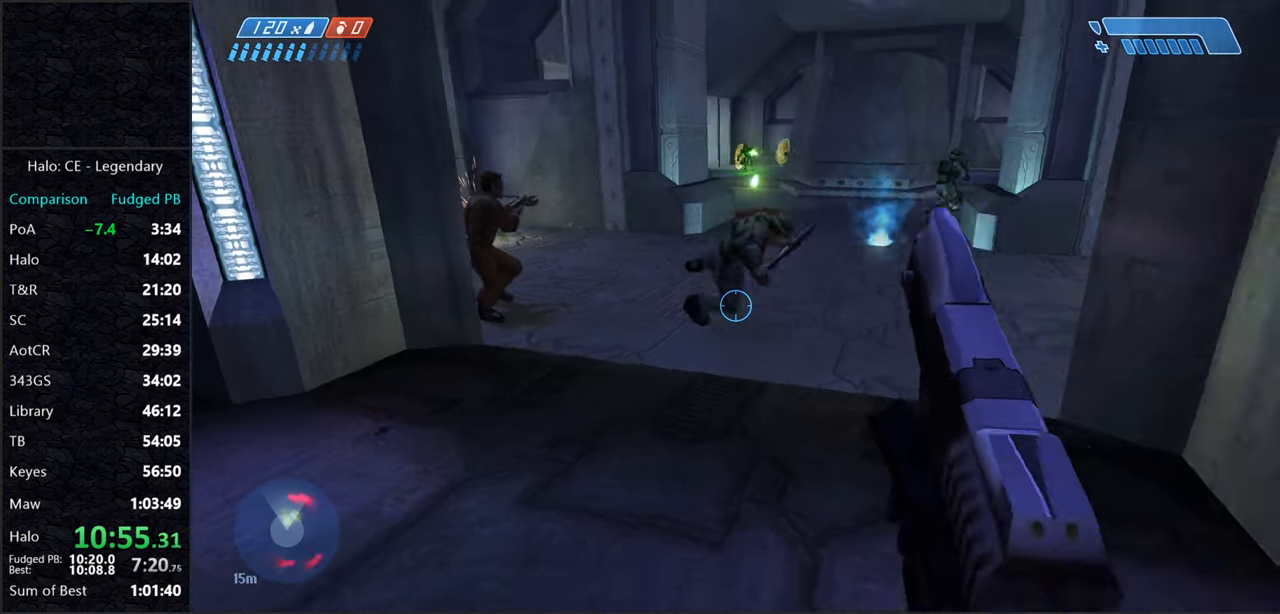
{"keys": ["d", "s"], "mouse": [], "events": [[317, "a", "up"], [500, "d", "down"]]}
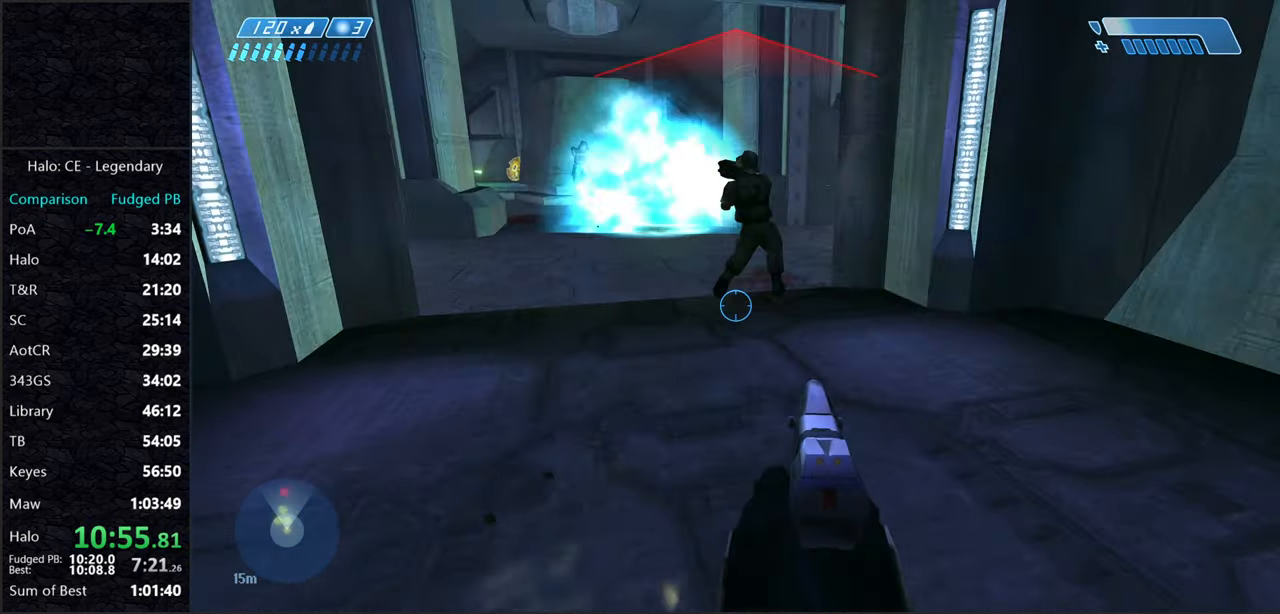
{"keys": ["s"], "mouse": [], "events": [[283, "d", "up"]]}
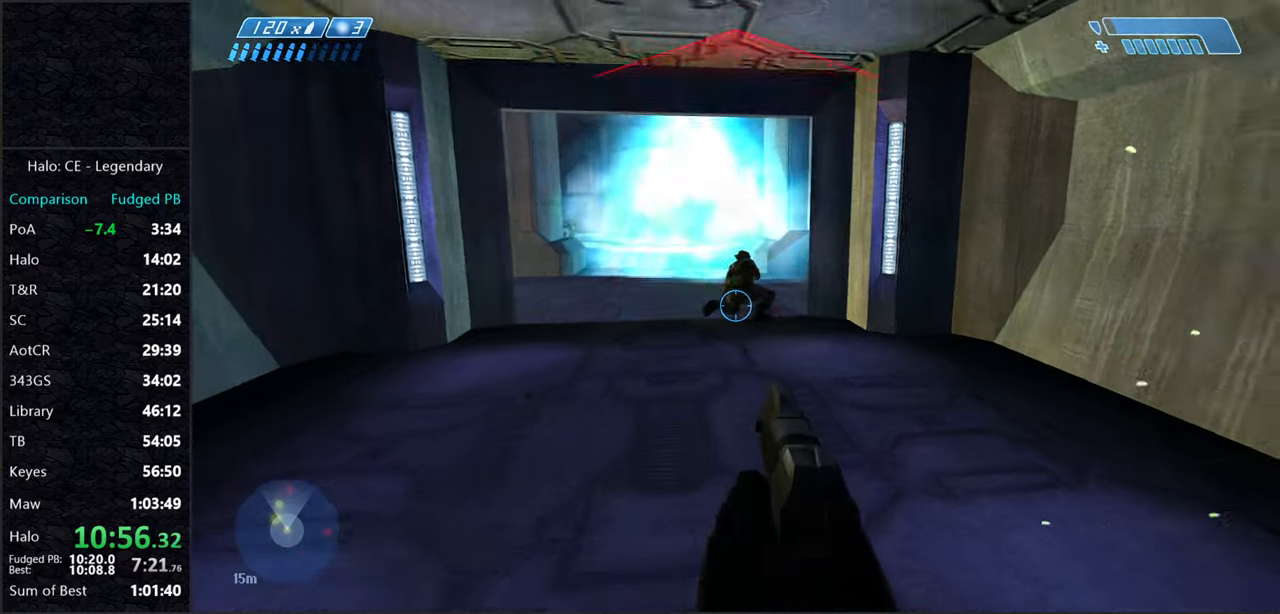
{"keys": ["s"], "mouse": [], "events": [[200, "mouse_left", "down"], [300, "mouse_left", "up"]]}
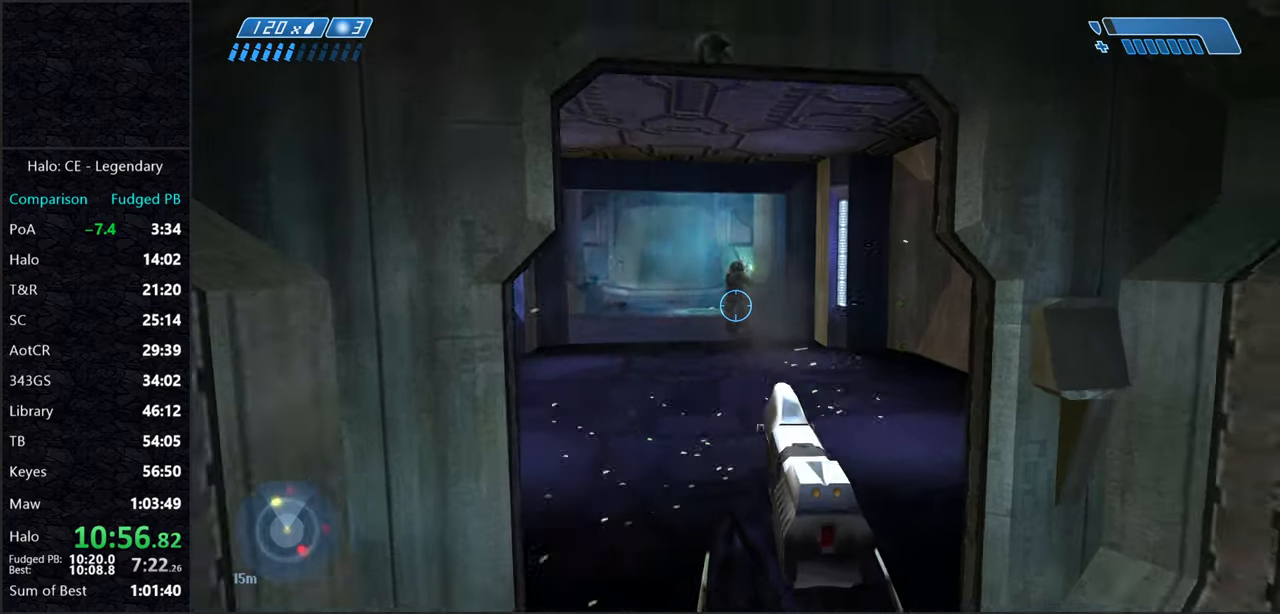
{"keys": ["s"], "mouse": [], "events": [[84, "mouse_left", "down"], [184, "mouse_left", "up"], [234, "mouse_left", "down"], [367, "mouse_left", "up"], [417, "mouse_left", "down"], [450, "mouse_left", "up"]]}
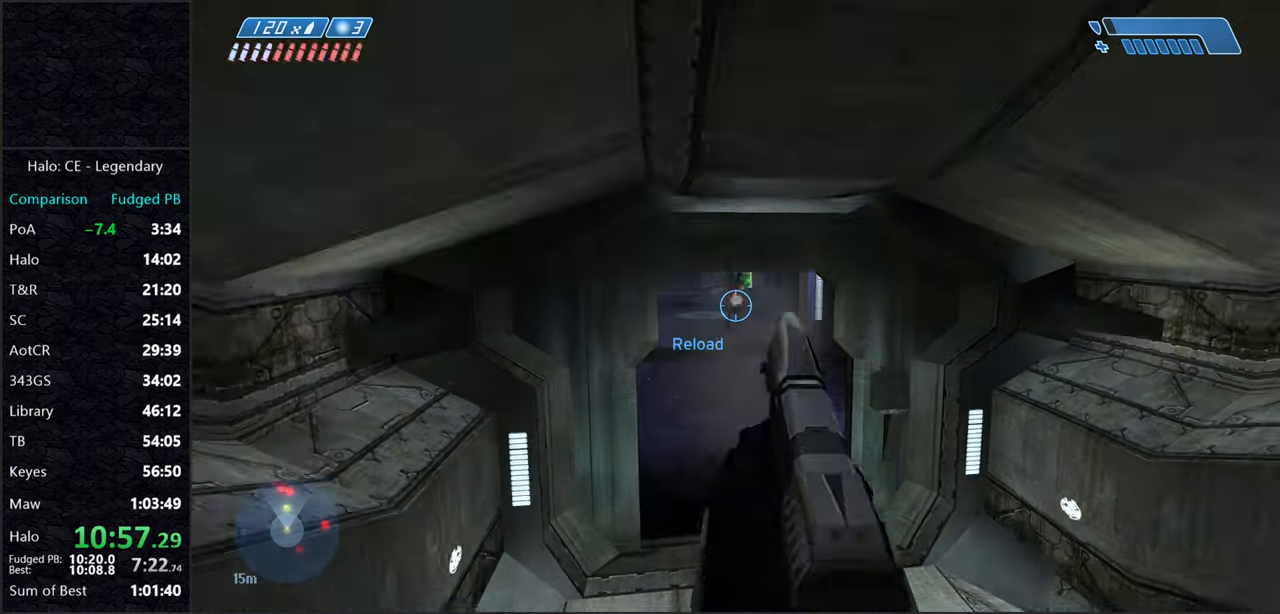
{"keys": ["a", "w"], "mouse": [], "events": [[284, "a", "down"], [384, "s", "up"], [434, "w", "down"]]}
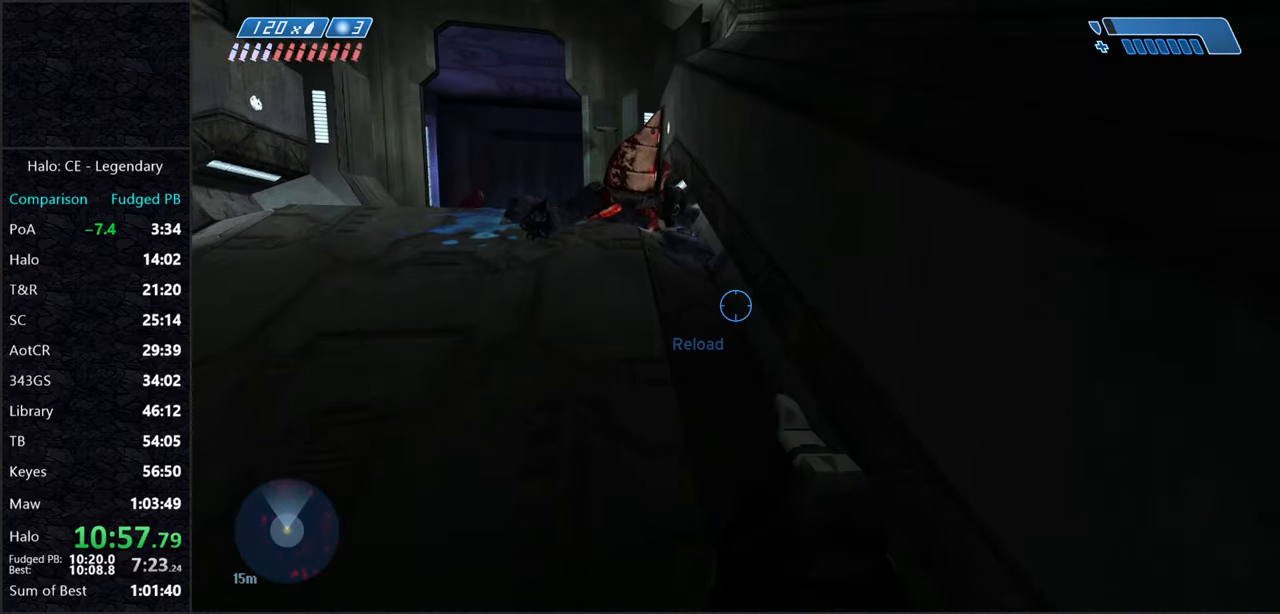
{"keys": ["space", "w"], "mouse": [], "events": [[17, "a", "up"], [150, "r", "down"], [200, "r", "up"], [250, "r", "down"], [350, "r", "up"], [484, "space", "down"]]}
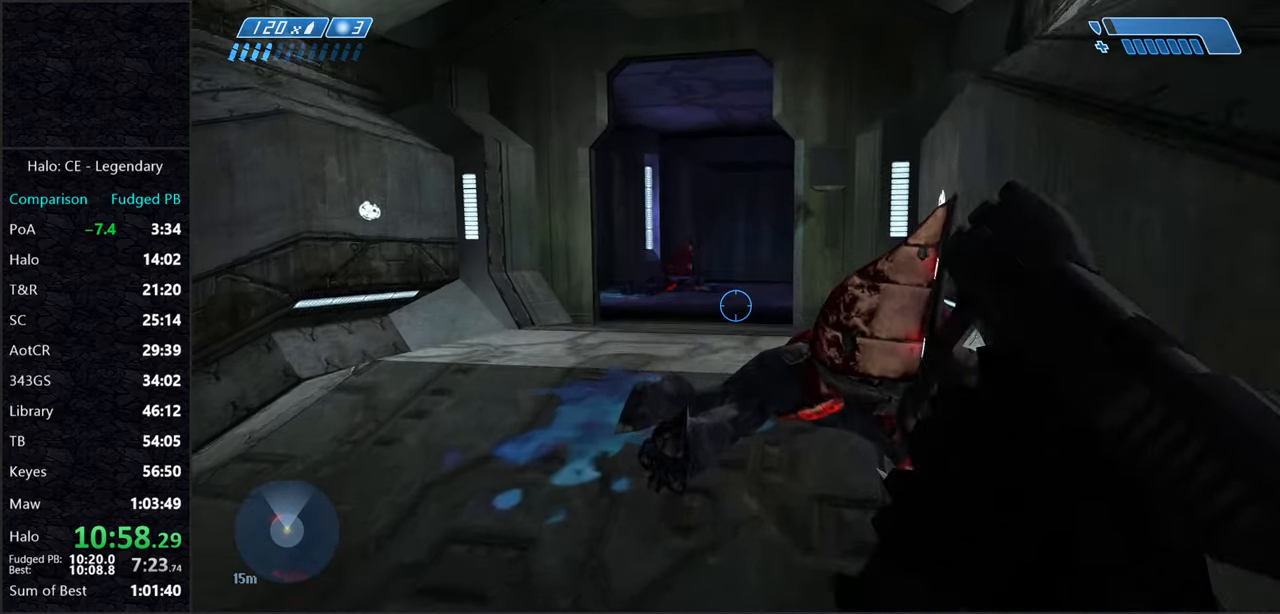
{"keys": ["w"], "mouse": [], "events": [[134, "space", "up"]]}
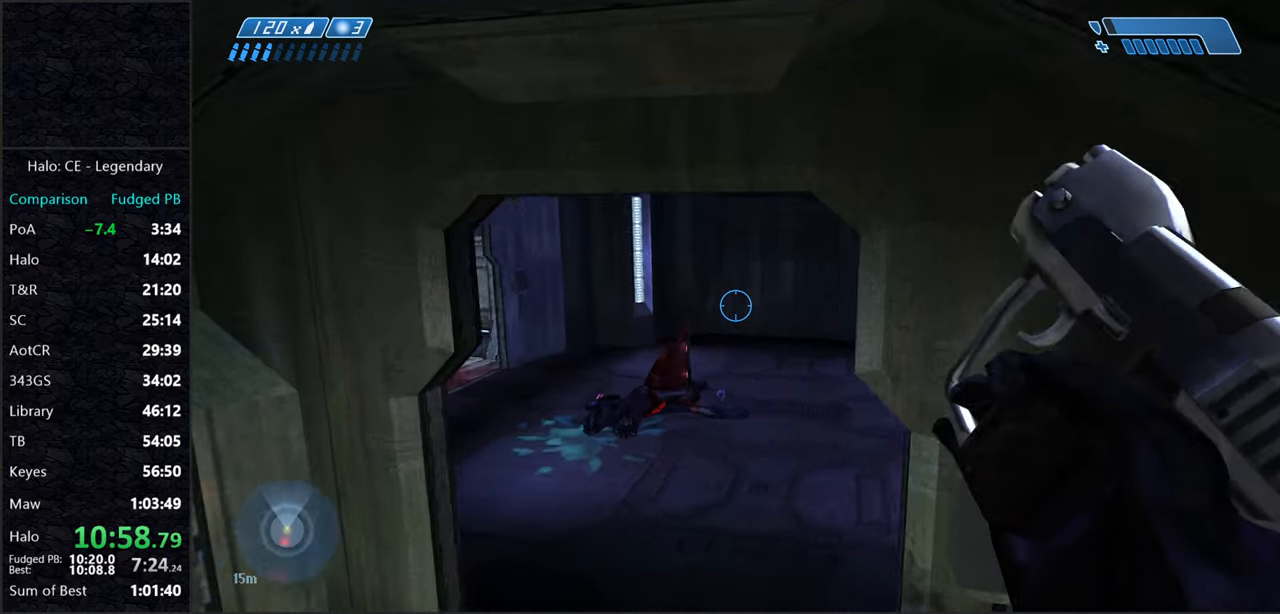
{"keys": ["w"], "mouse": [], "events": []}
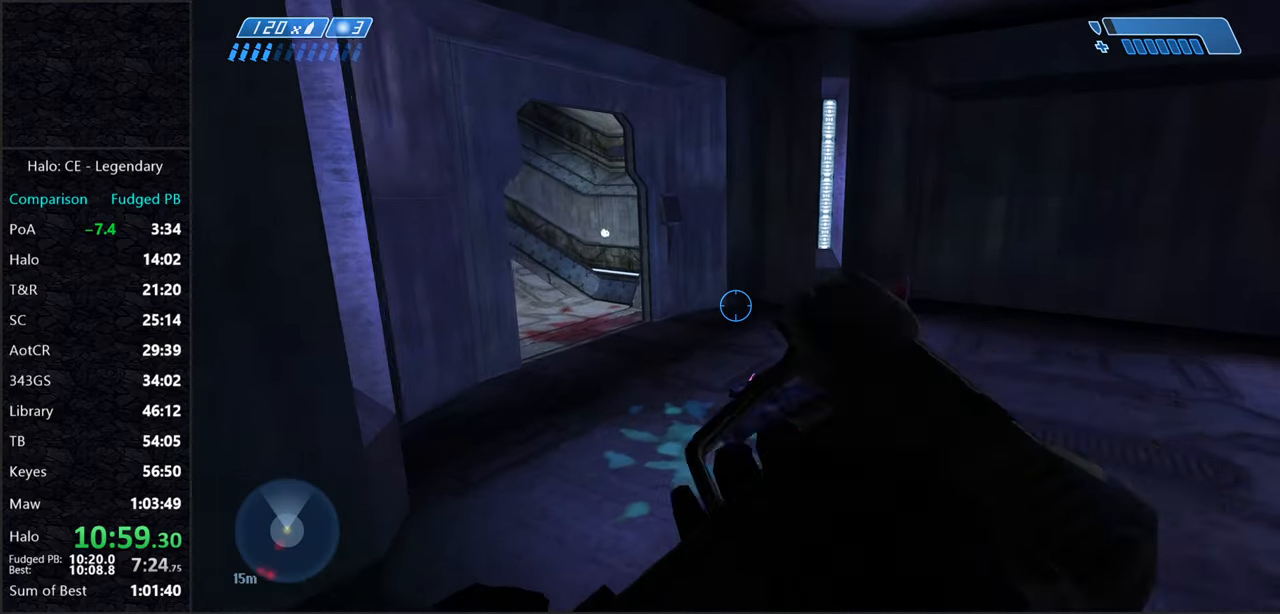
{"keys": ["w"], "mouse": [], "events": []}
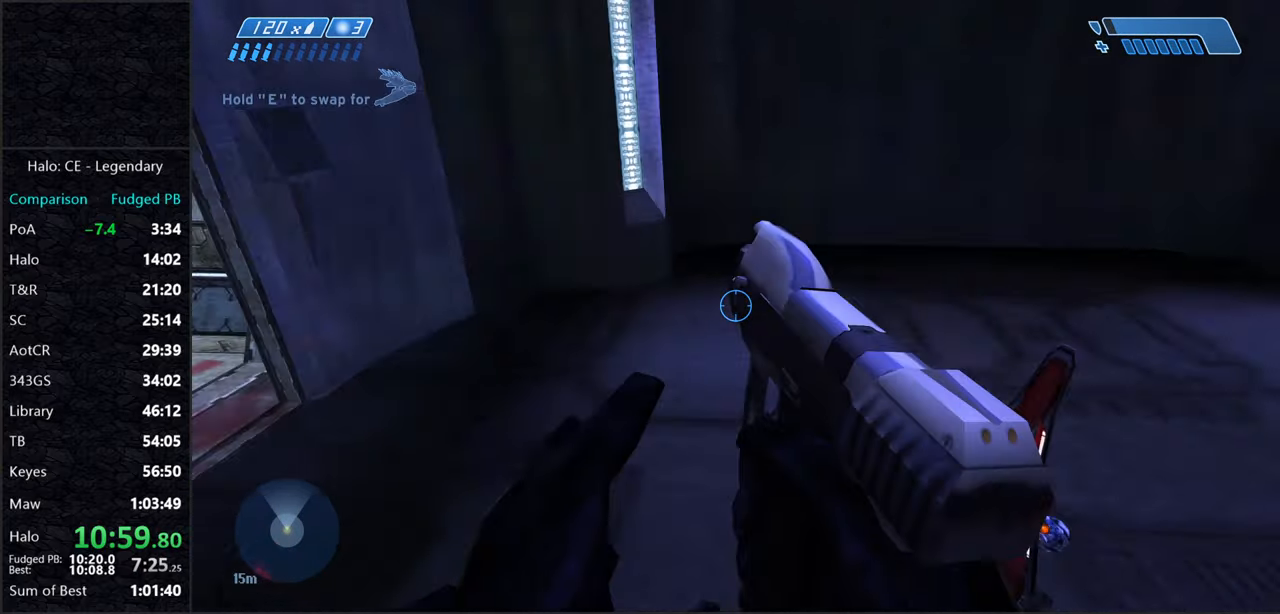
{"keys": ["w"], "mouse": [], "events": []}
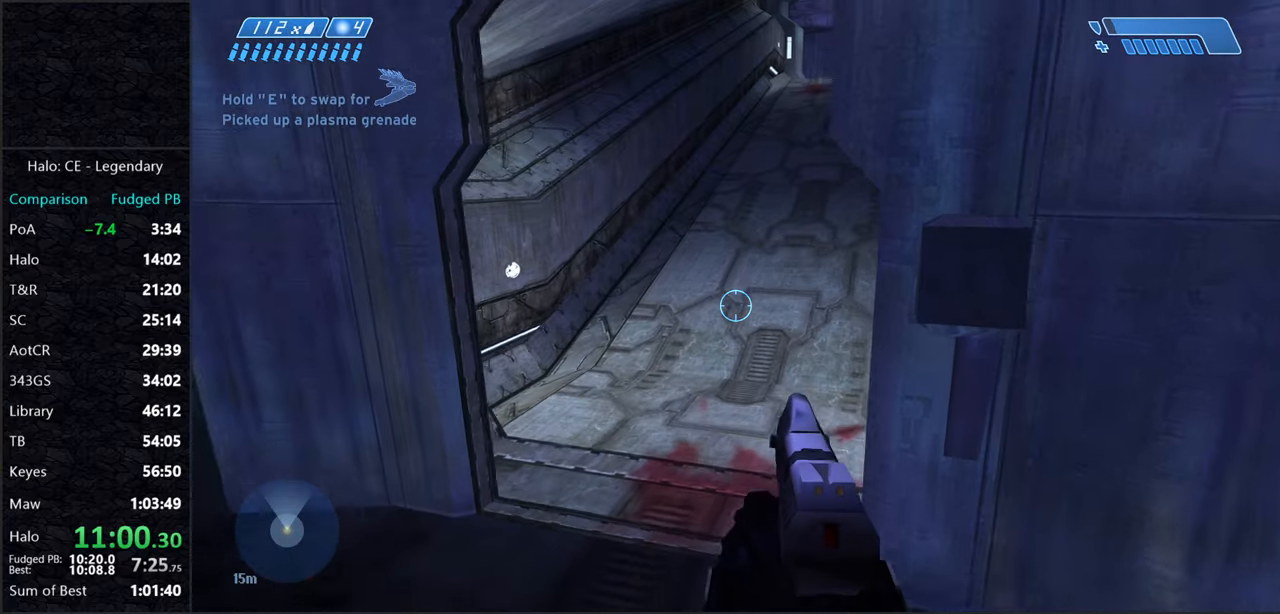
{"keys": ["w"], "mouse": [], "events": []}
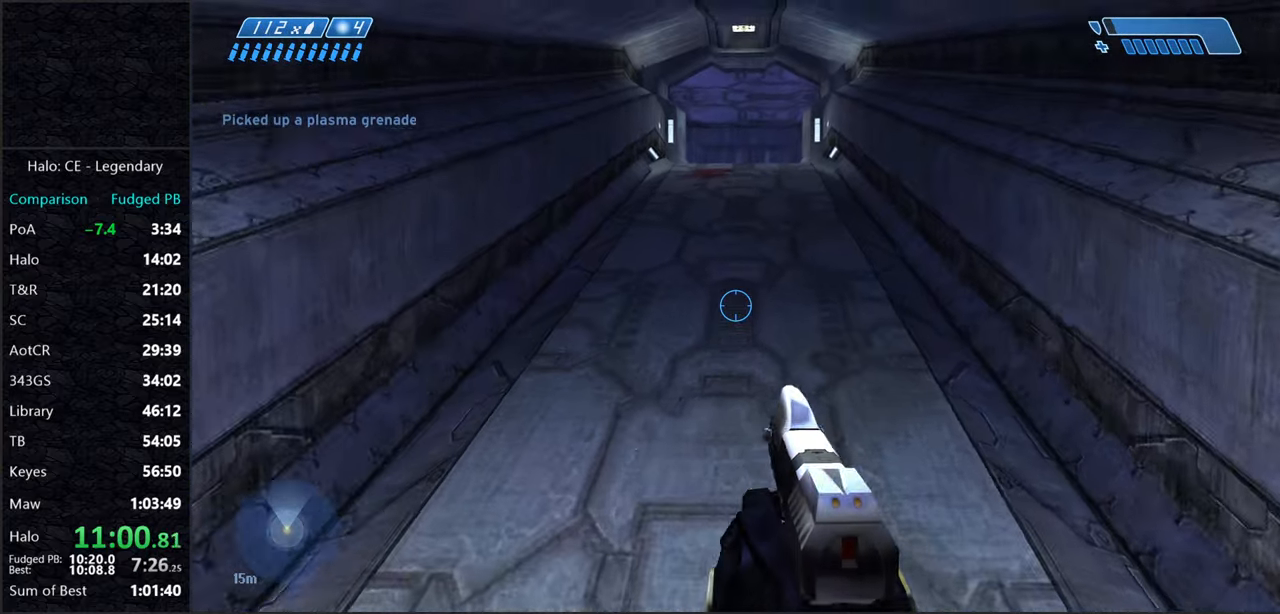
{"keys": ["space", "w"], "mouse": [], "events": [[117, "space", "down"]]}
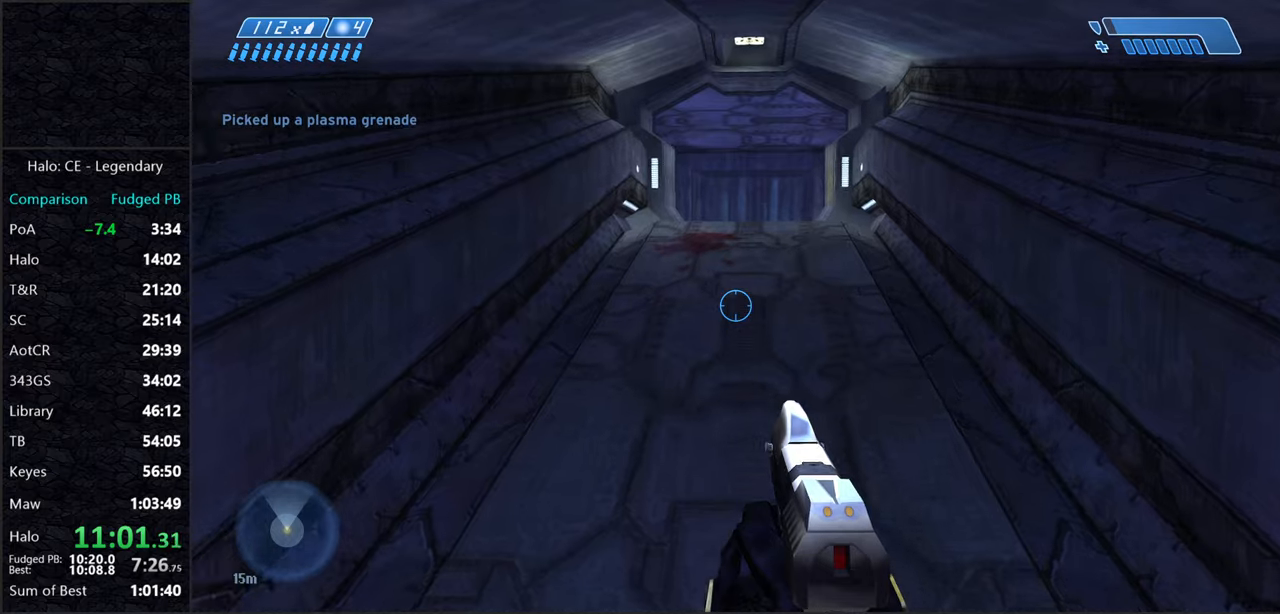
{"keys": ["space", "w"], "mouse": [], "events": []}
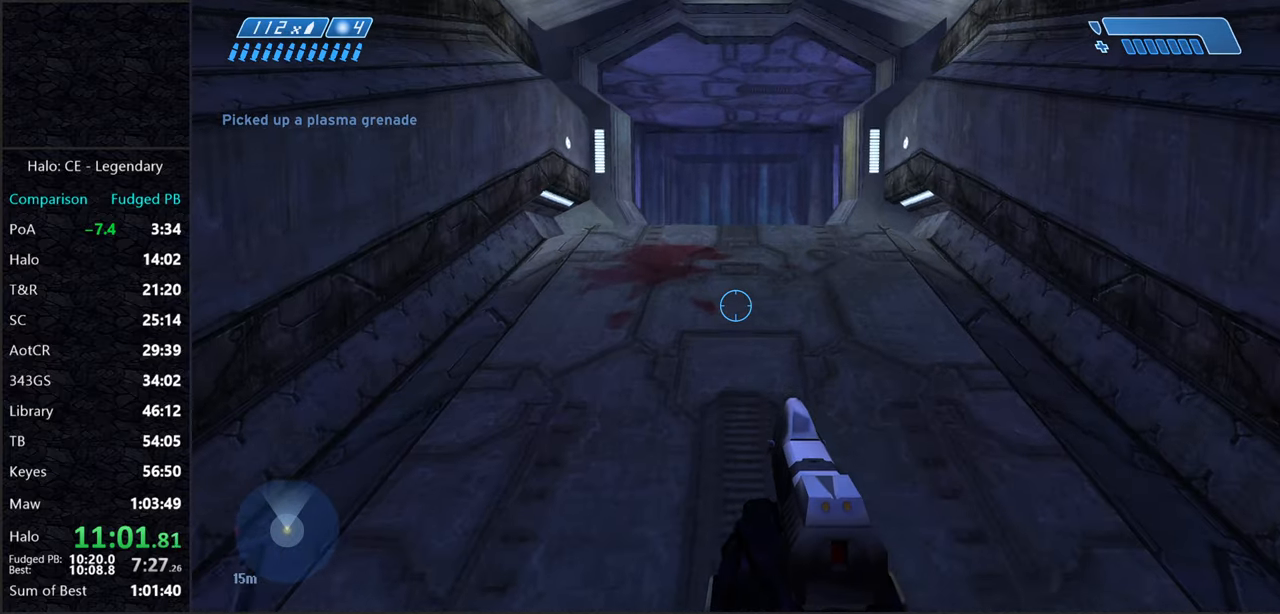
{"keys": ["w"], "mouse": [], "events": [[333, "space", "up"]]}
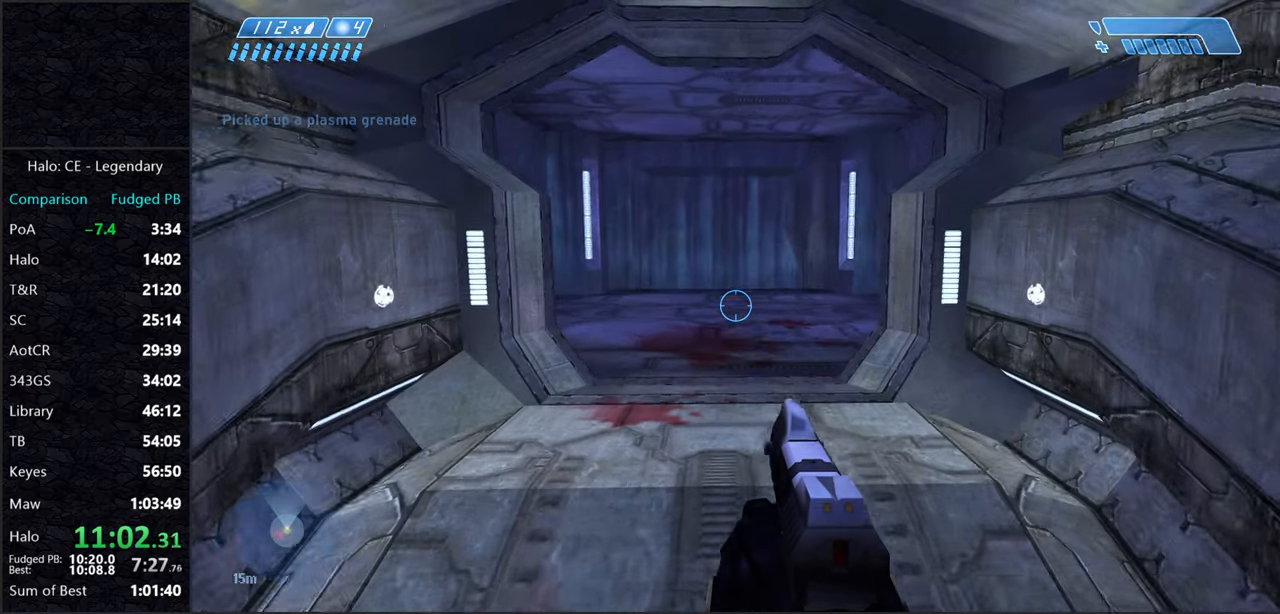
{"keys": ["w"], "mouse": [], "events": []}